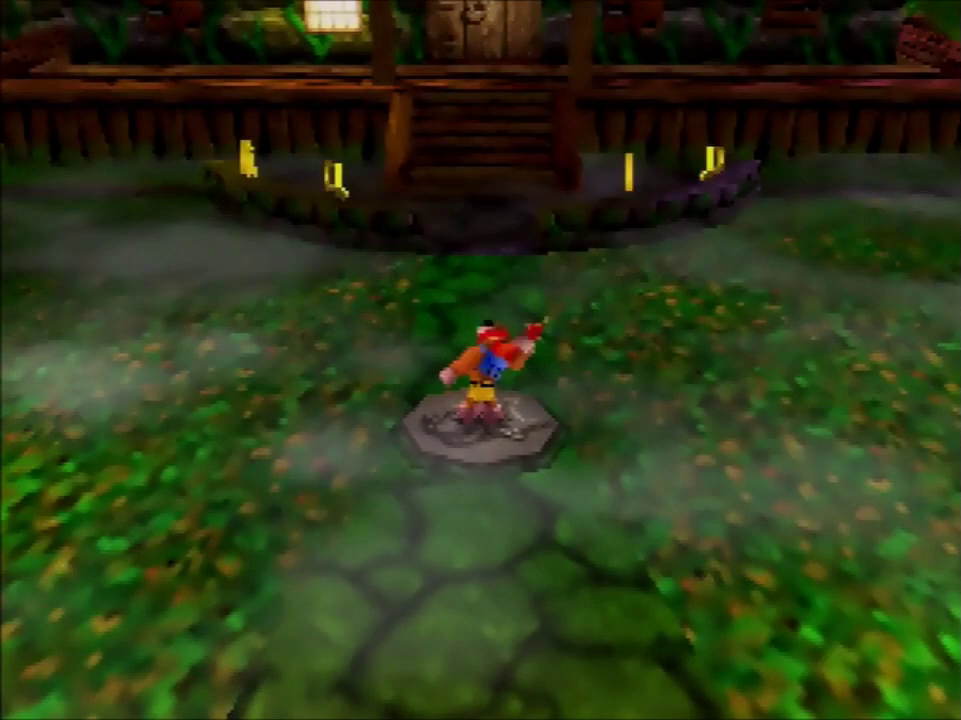
Gameplay with a controller (Nintendo layout); each line is a JSON object with the inputs held at the frame after it. "events" lists button and stick changes between this image and that frame as [ms after this image, input, new state], when the widget could be followed in between. Not read: C_DOWN C_LEFT C_RIGHT C_UP L3 R3 START.
{"buttons": [], "left_stick": "center", "events": []}
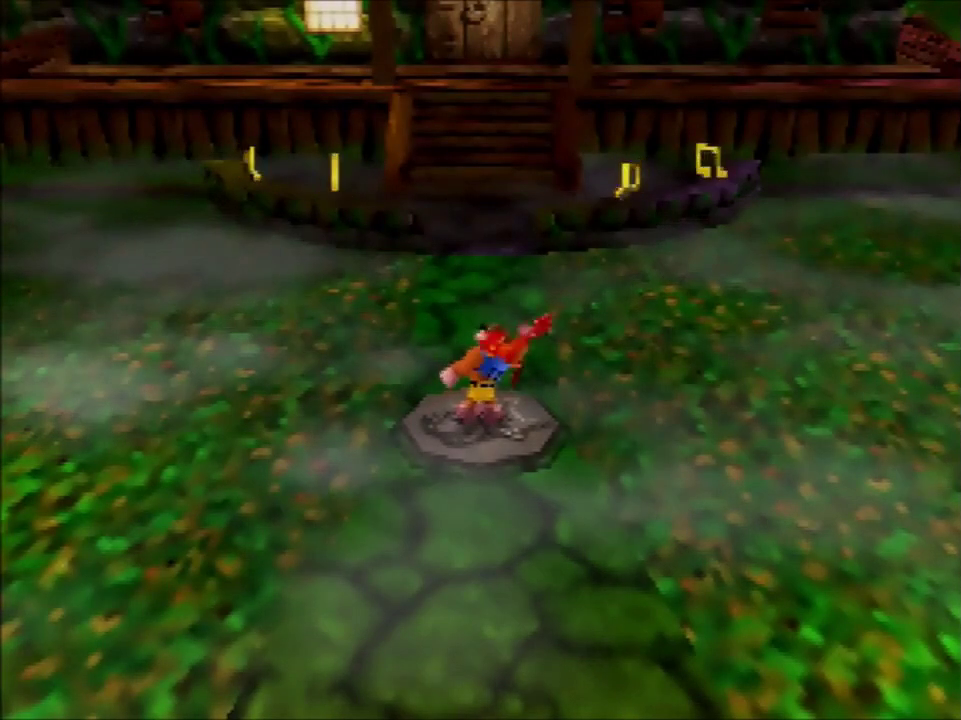
{"buttons": [], "left_stick": "up-right", "events": [[334, "left_stick", "up"], [500, "left_stick", "up-right"]]}
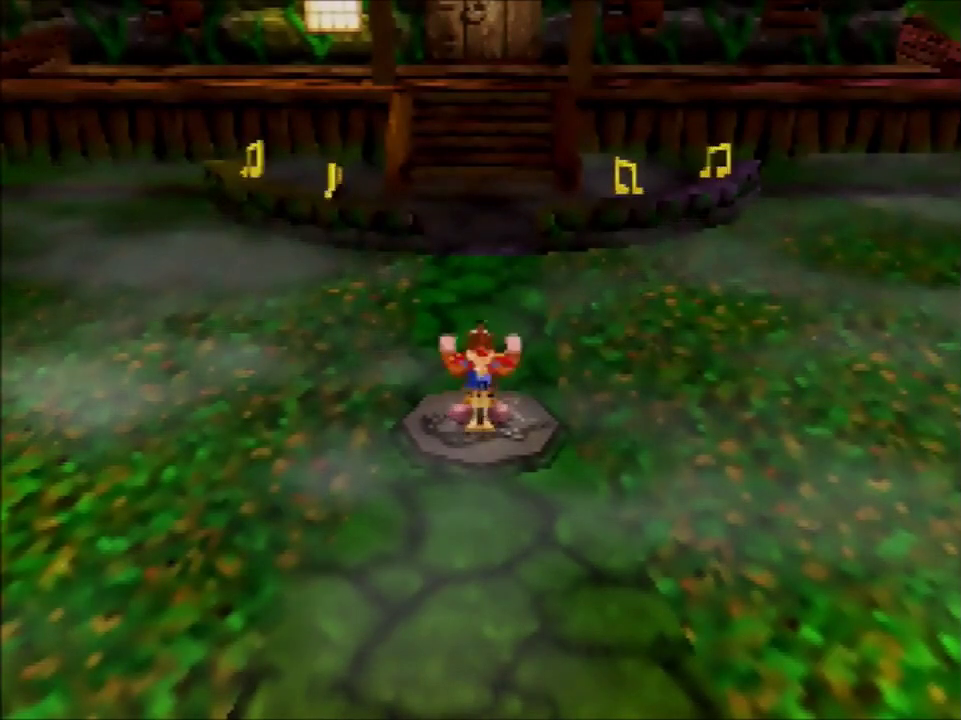
{"buttons": [], "left_stick": "up-right", "events": []}
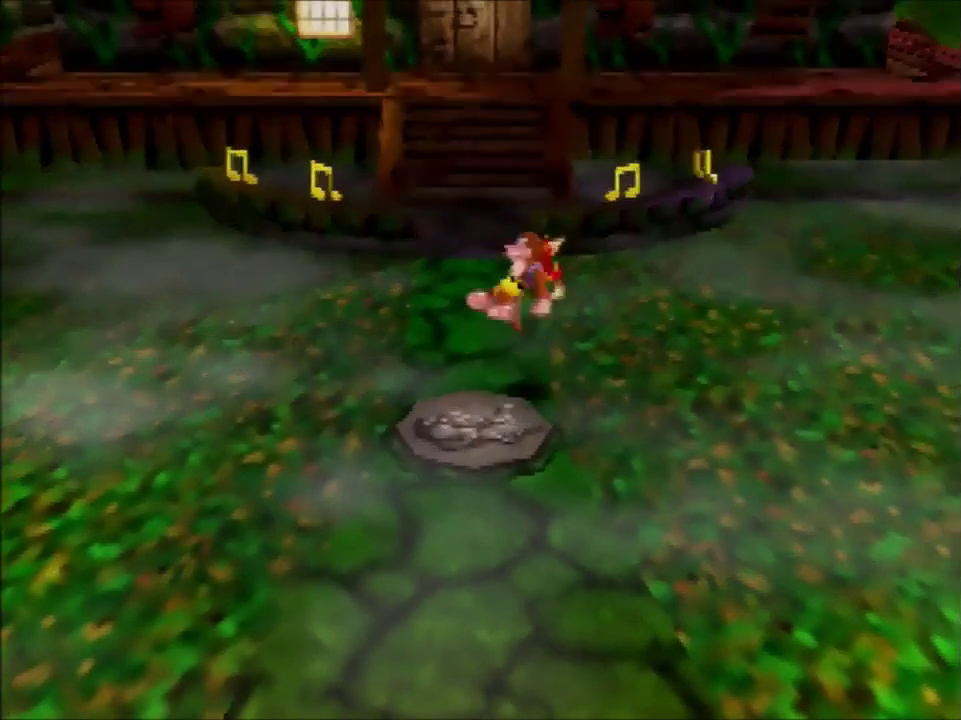
{"buttons": [], "left_stick": "up", "events": [[233, "left_stick", "up"], [400, "A", "down"], [467, "A", "up"]]}
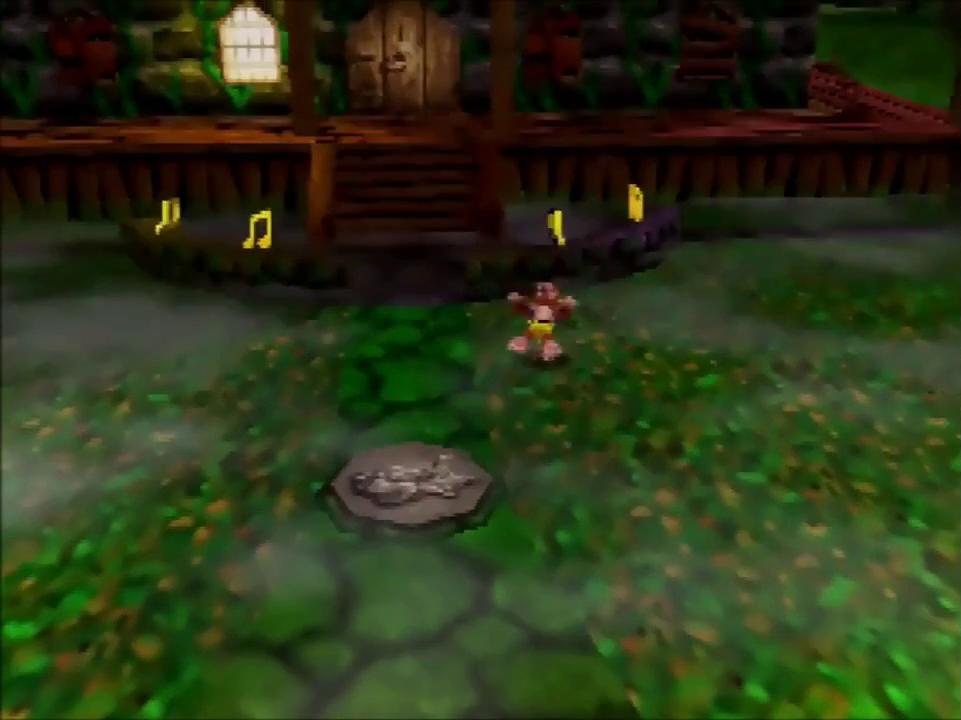
{"buttons": [], "left_stick": "up-right", "events": [[167, "left_stick", "up-right"]]}
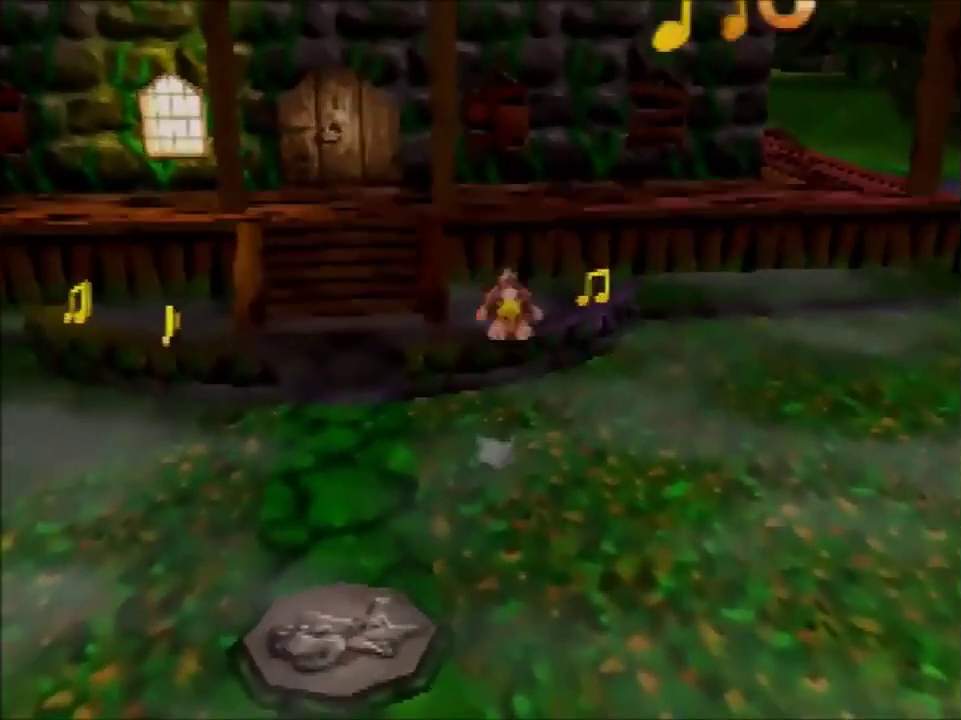
{"buttons": [], "left_stick": "center", "events": [[133, "left_stick", "up"], [200, "left_stick", "center"]]}
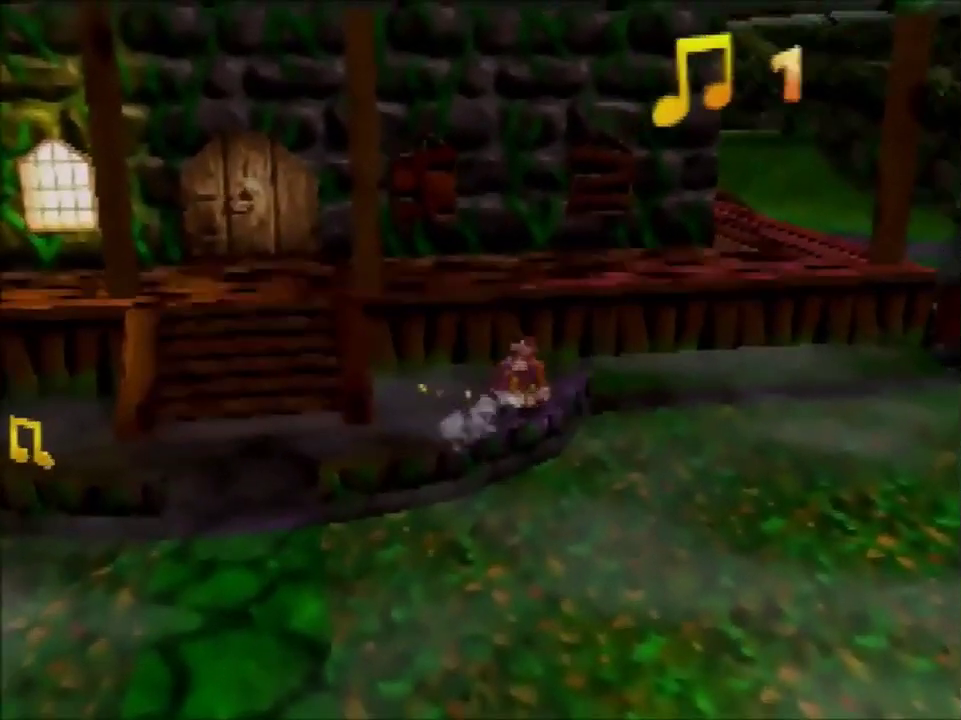
{"buttons": [], "left_stick": "down-left", "events": [[401, "A", "down"], [401, "left_stick", "down-left"], [468, "A", "up"]]}
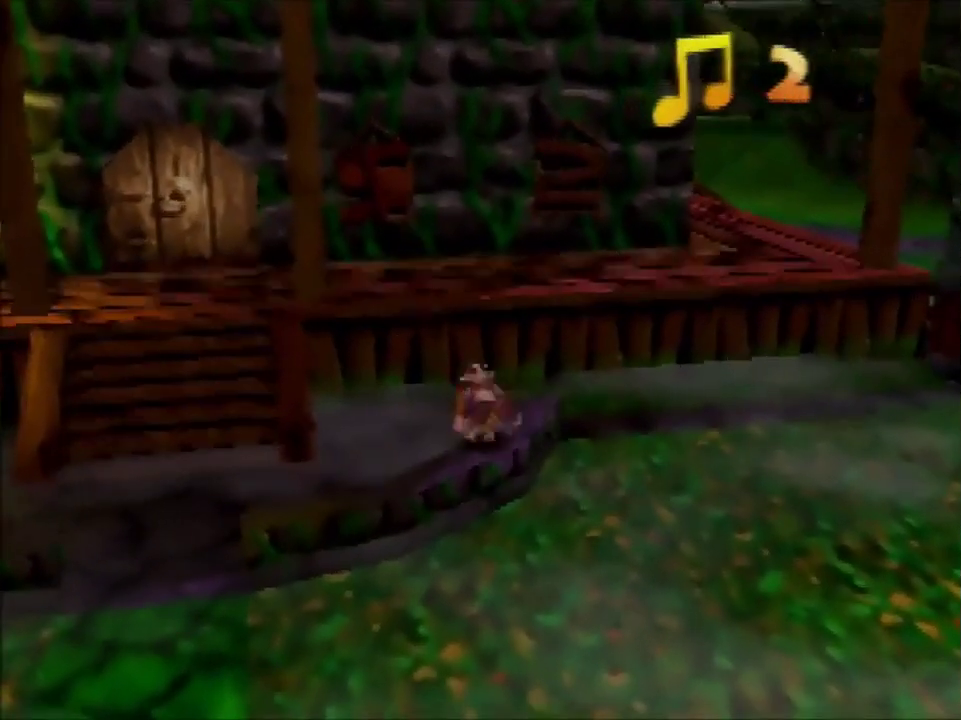
{"buttons": [], "left_stick": "left", "events": [[267, "left_stick", "left"]]}
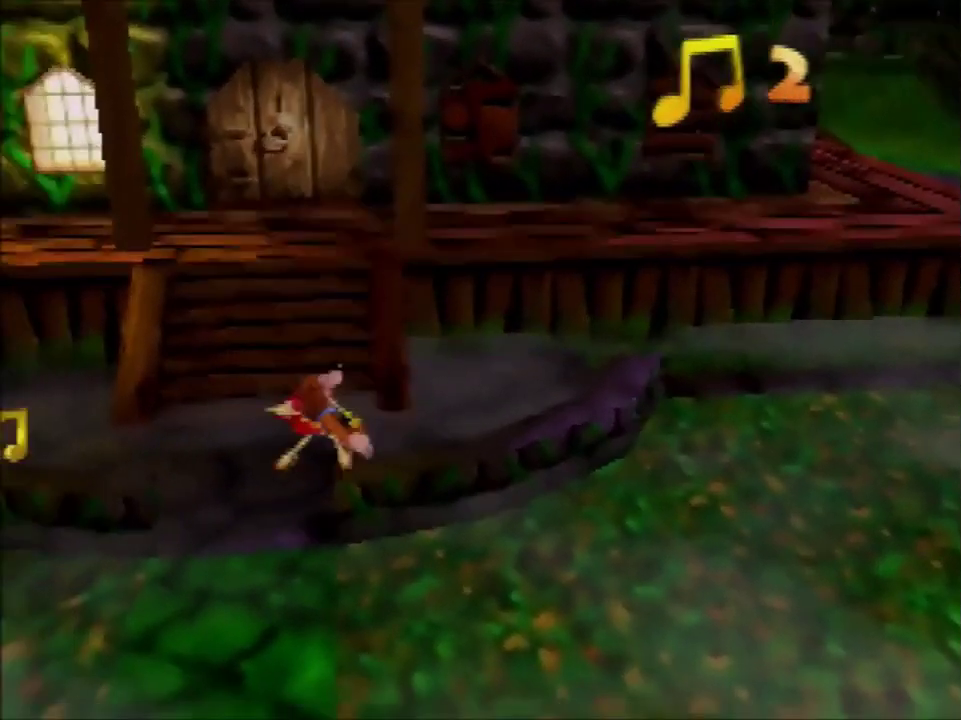
{"buttons": [], "left_stick": "up-left", "events": [[167, "left_stick", "center"], [501, "left_stick", "up-left"]]}
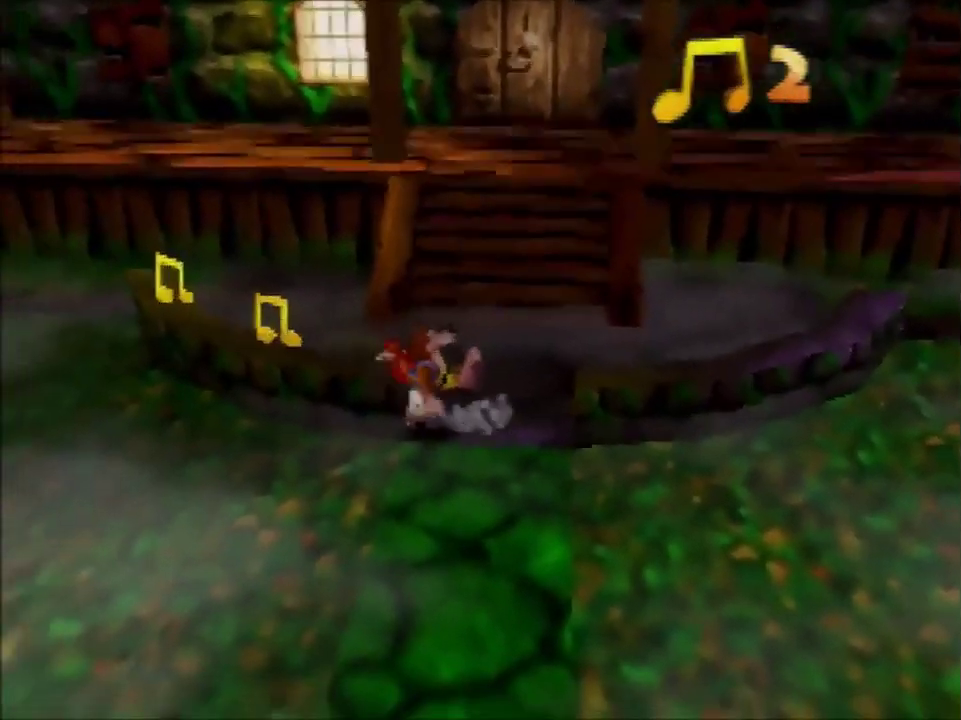
{"buttons": [], "left_stick": "center", "events": [[300, "A", "down"], [367, "A", "up"], [467, "left_stick", "center"]]}
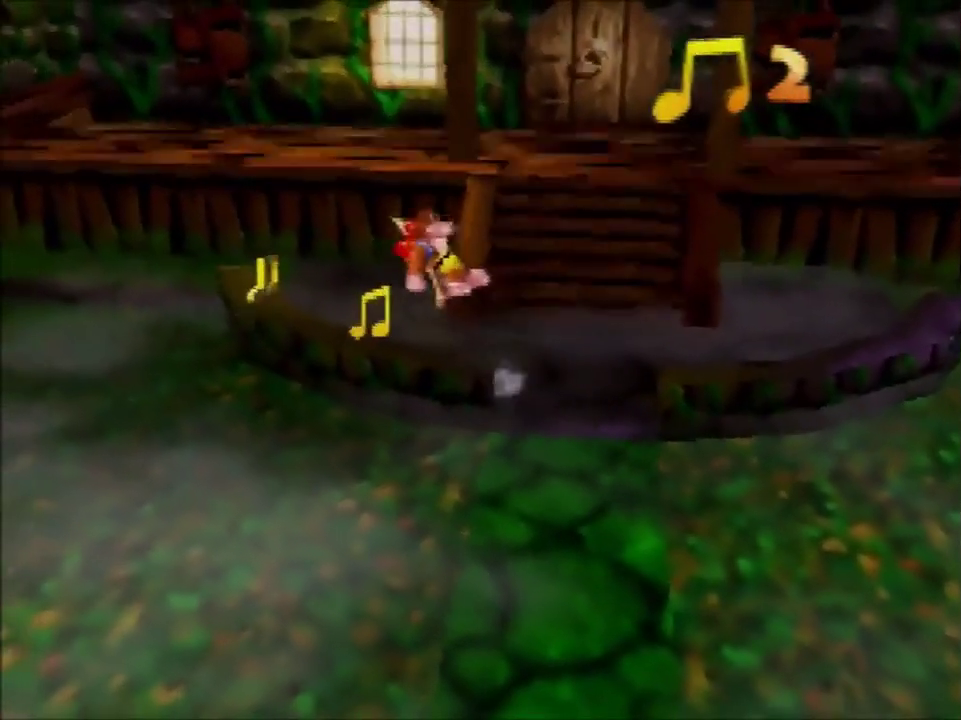
{"buttons": ["A"], "left_stick": "center", "events": [[468, "A", "down"]]}
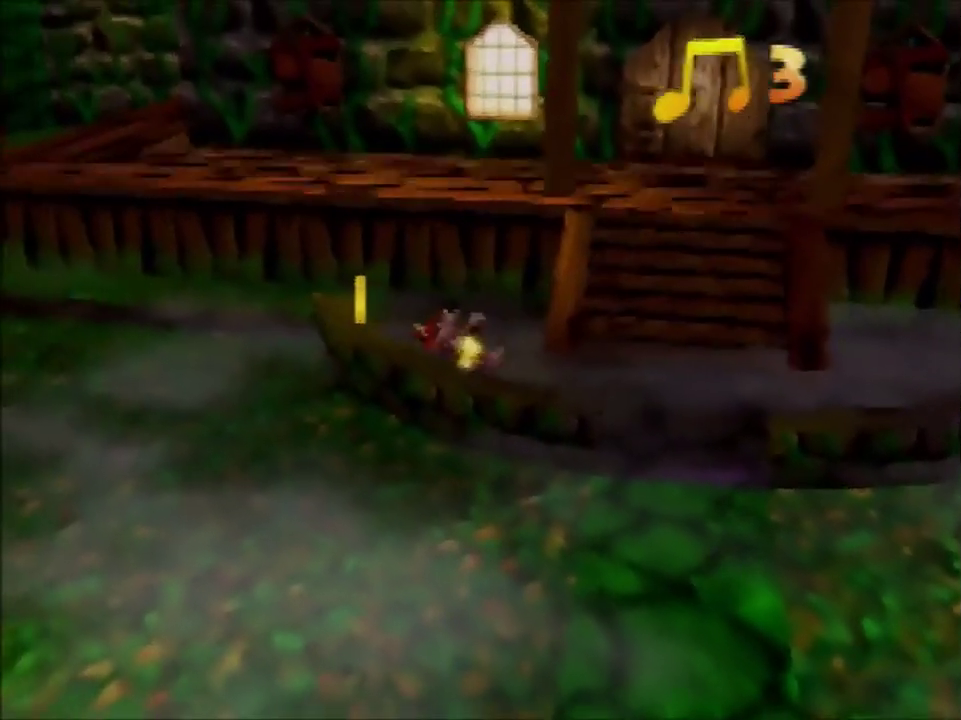
{"buttons": [], "left_stick": "center", "events": [[100, "A", "up"], [133, "left_stick", "down"], [300, "left_stick", "down-left"], [434, "left_stick", "up-left"], [500, "left_stick", "center"]]}
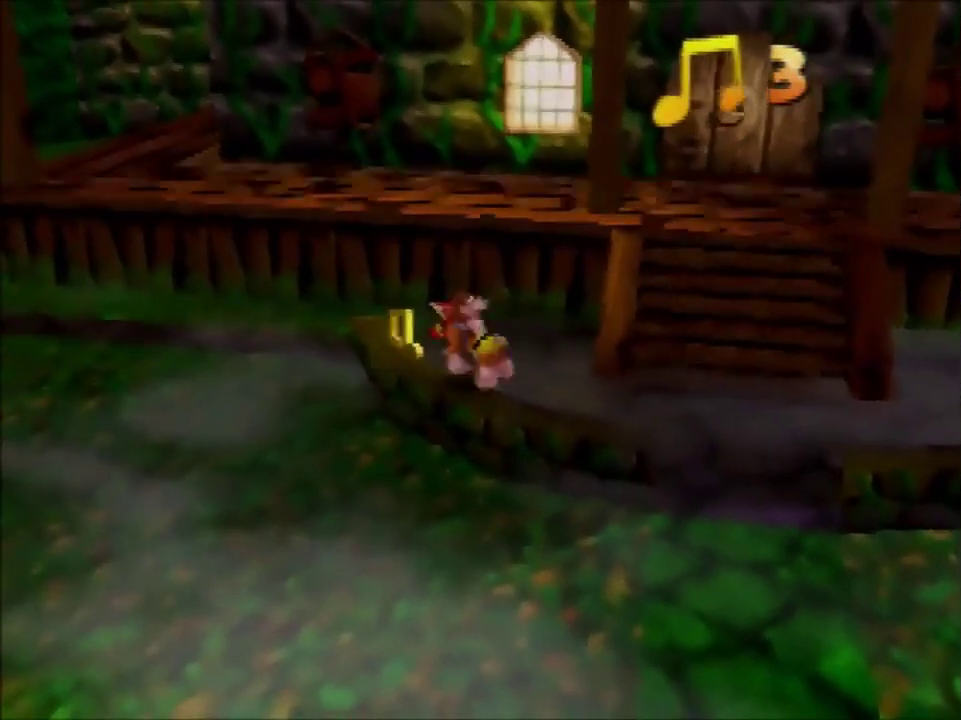
{"buttons": [], "left_stick": "center", "events": []}
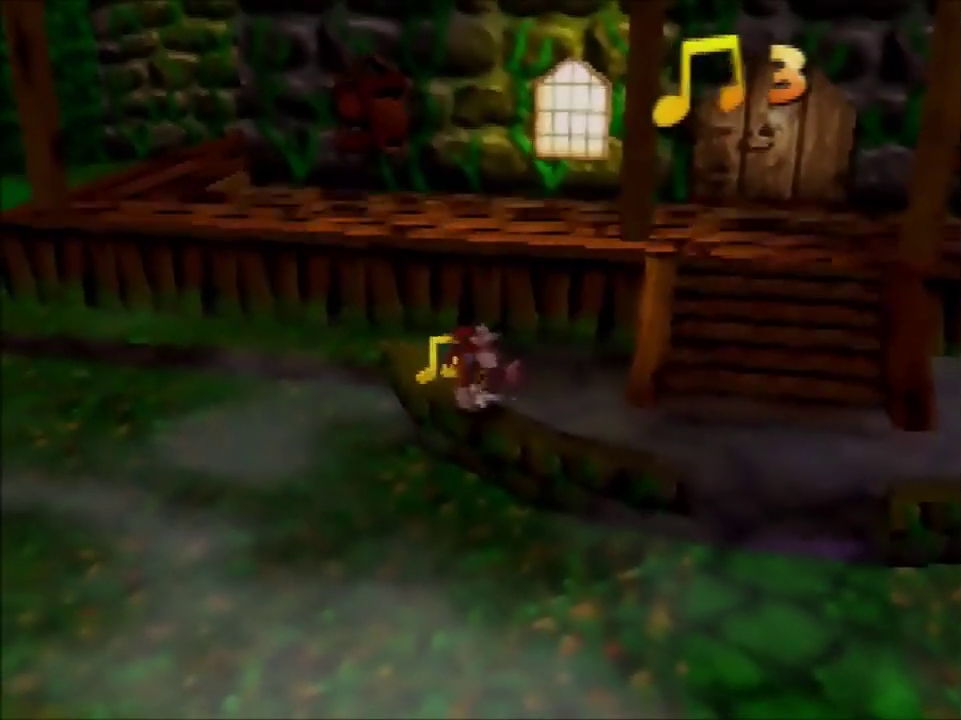
{"buttons": [], "left_stick": "center", "events": [[300, "left_stick", "up-left"], [367, "left_stick", "center"]]}